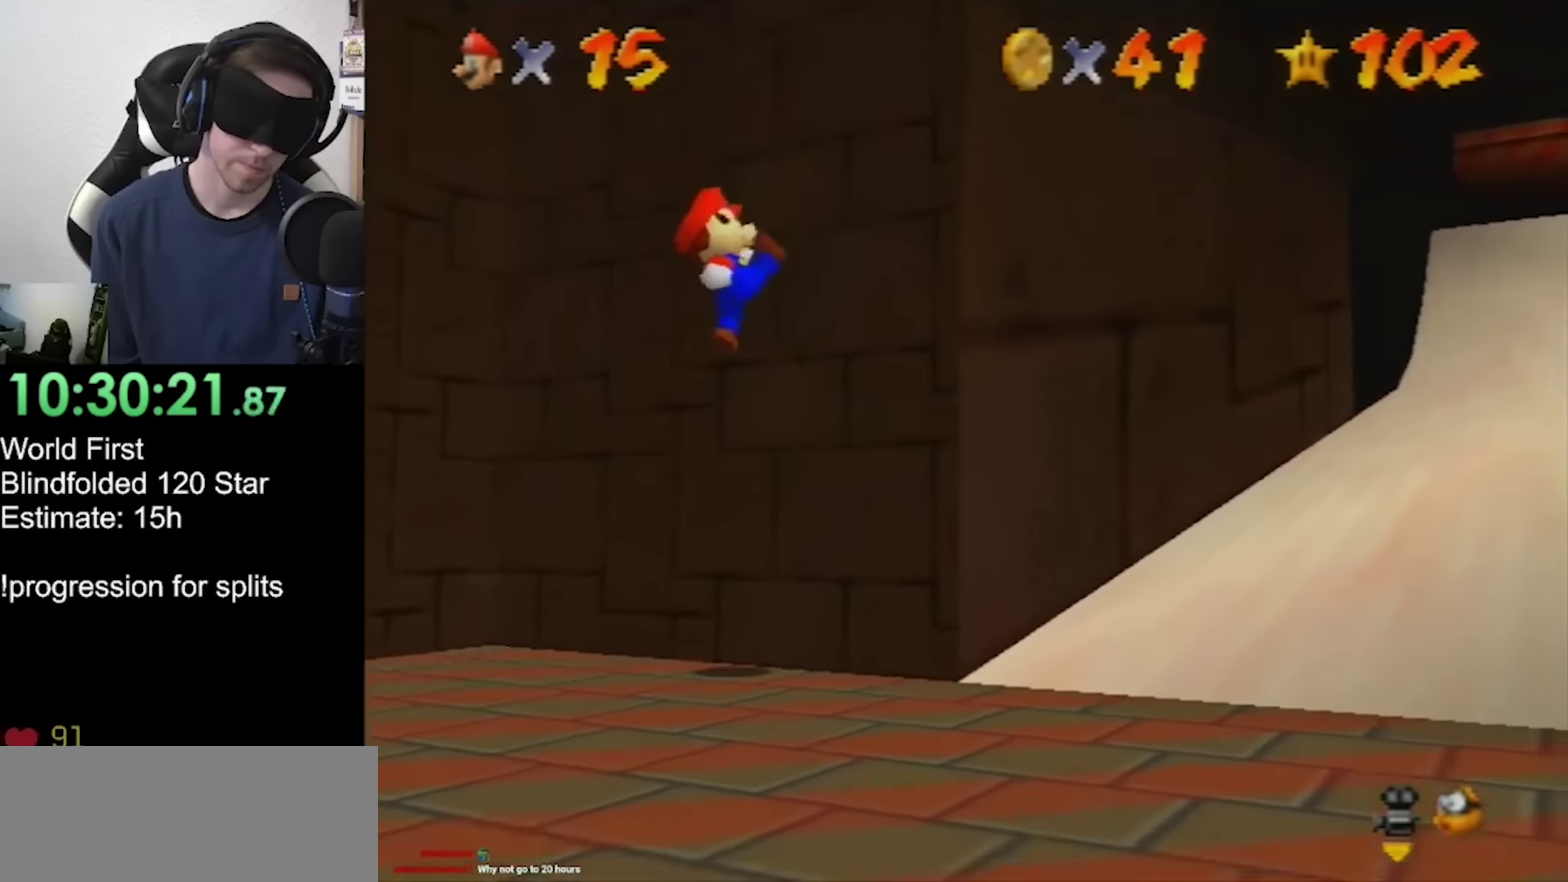
Gameplay with a controller (Xbox layout); each line is a JSON object with the inputs held at the frame after it. "events" lists button and stick changes between this image and that frame as [ms after this image, input, new state], when the widget could be followed in between. Not read: A B L2 L3 R3 X Y.
{"buttons": [], "left_stick": "right", "events": []}
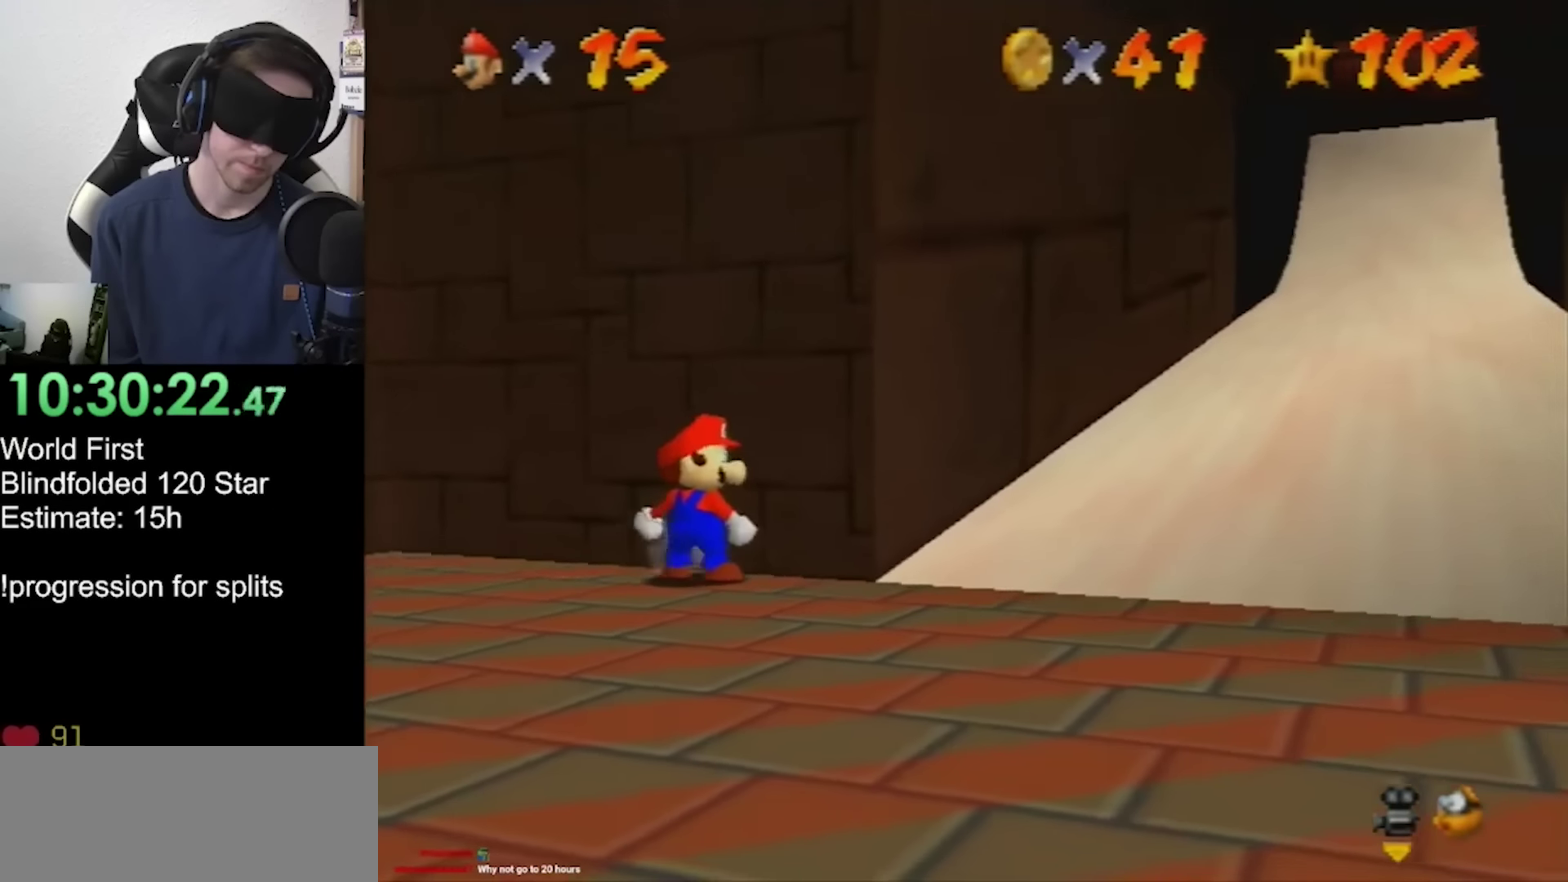
{"buttons": [], "left_stick": "down-right", "events": [[333, "left_stick", "down-right"]]}
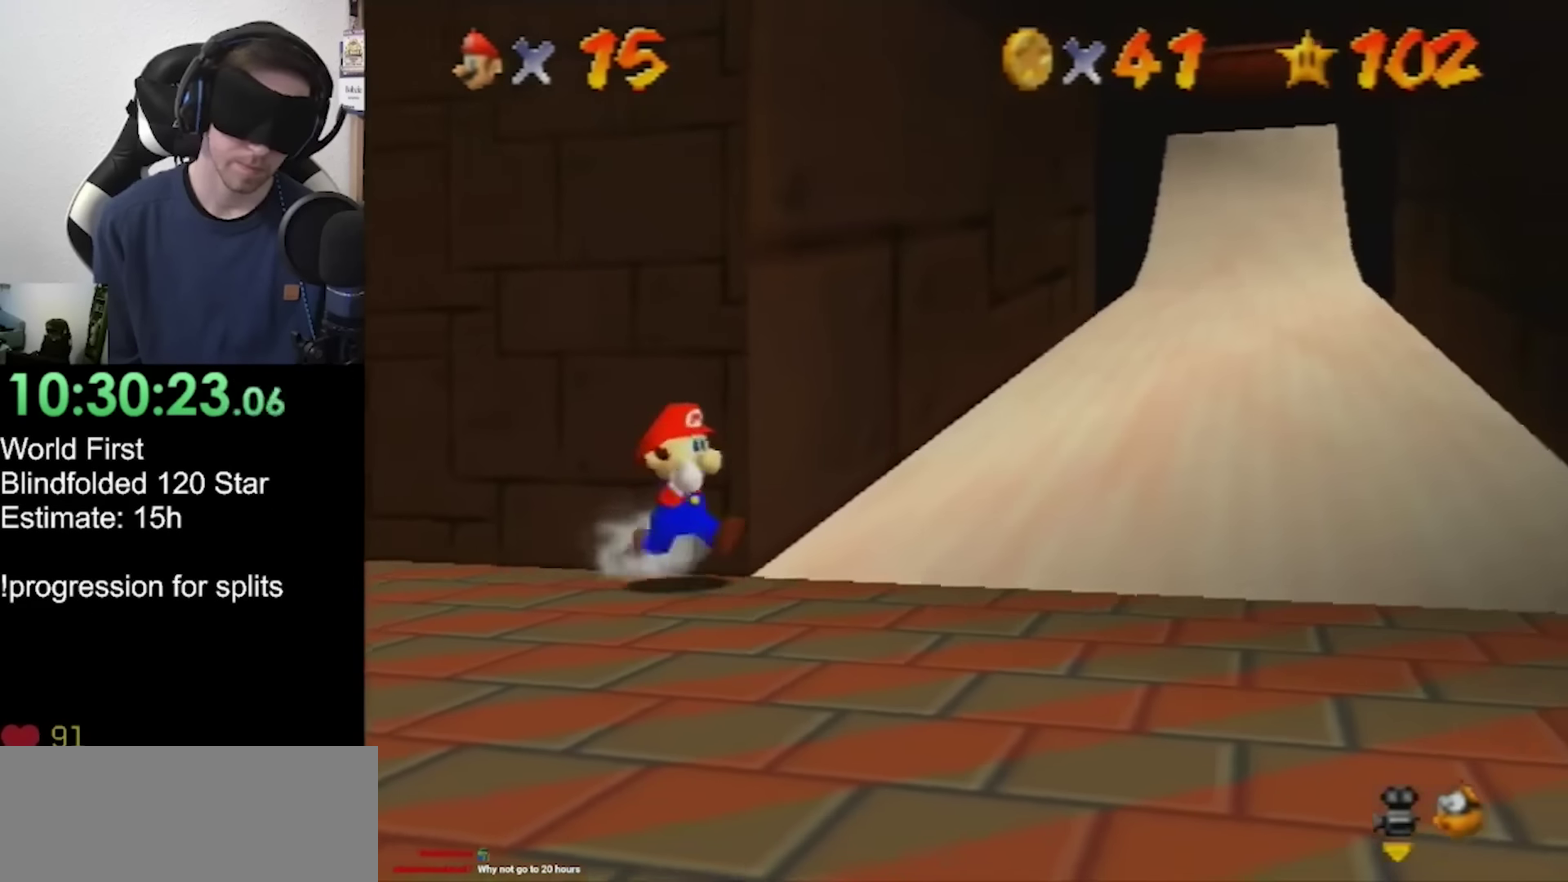
{"buttons": [], "left_stick": "down", "events": [[67, "left_stick", "down-left"], [167, "left_stick", "center"], [400, "left_stick", "down-right"], [467, "left_stick", "down"]]}
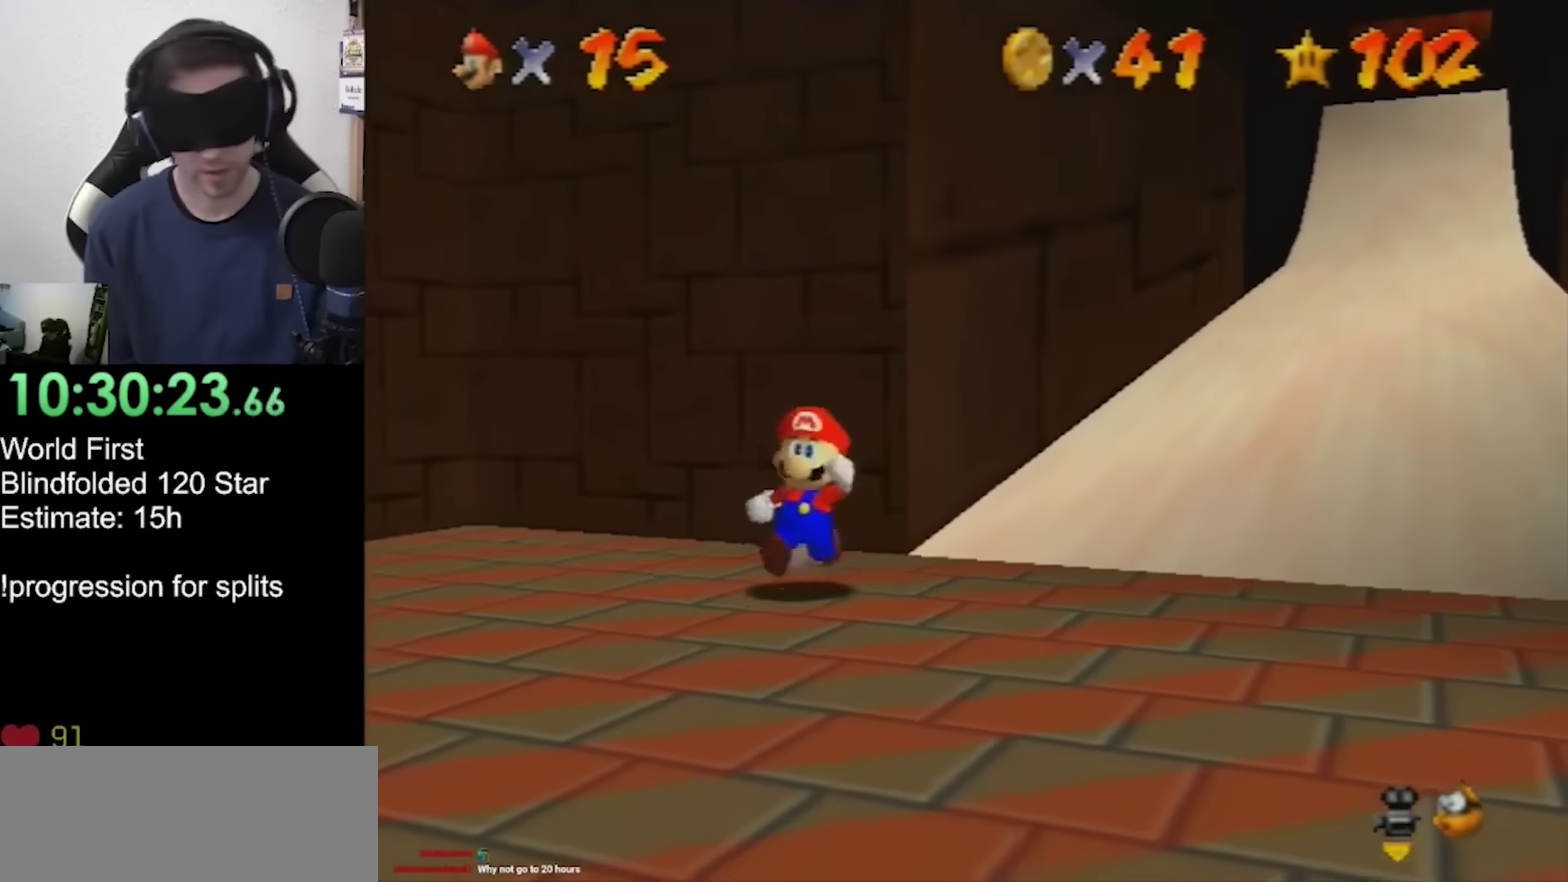
{"buttons": [], "left_stick": "down", "events": []}
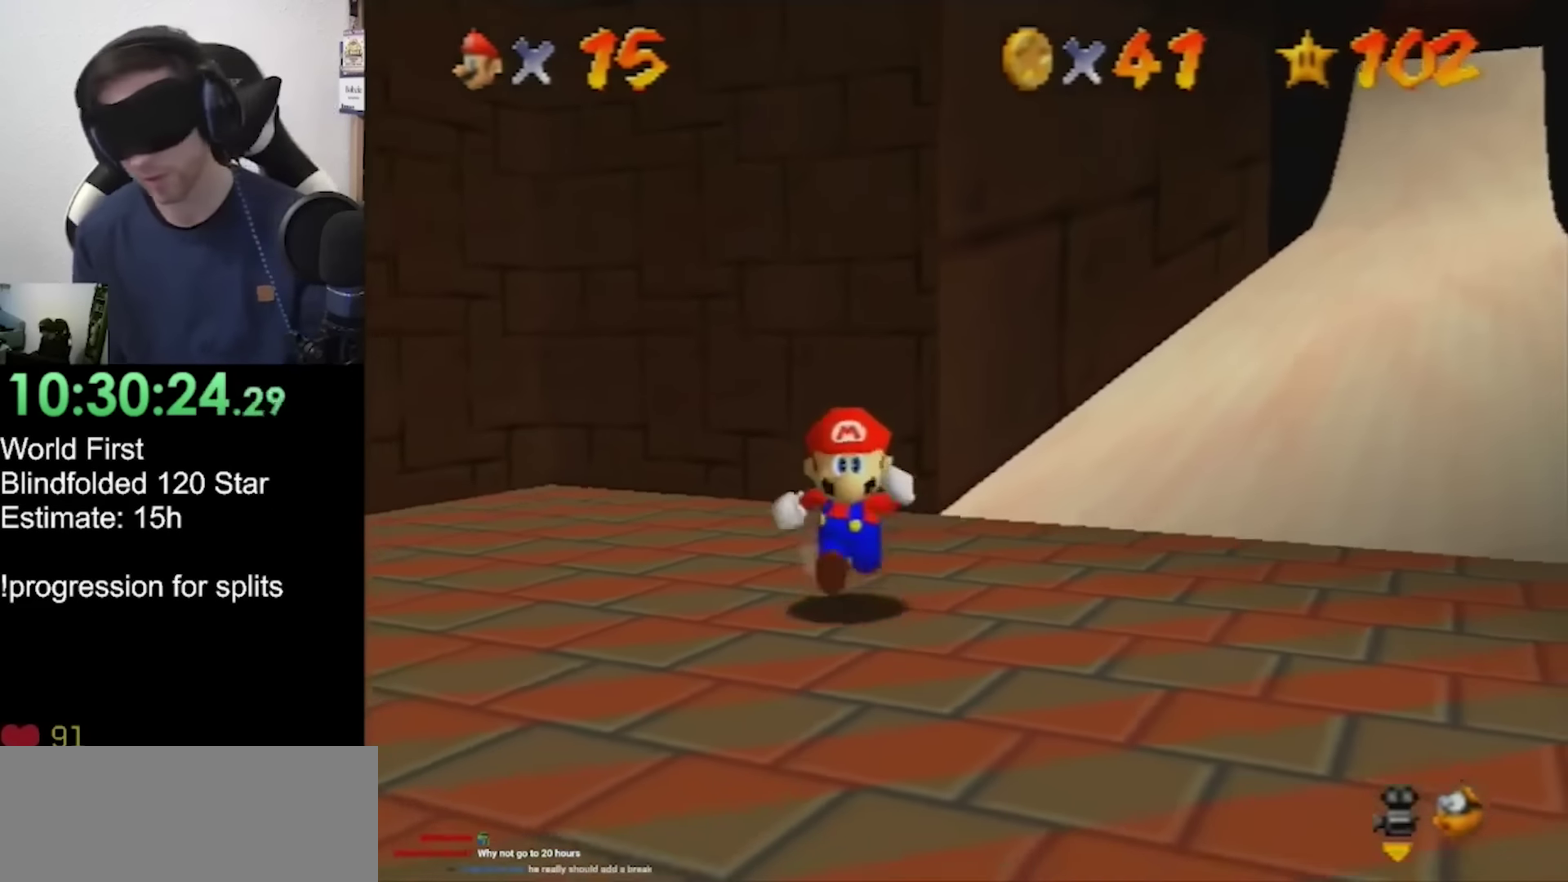
{"buttons": [], "left_stick": "down-right", "events": [[33, "left_stick", "down-right"]]}
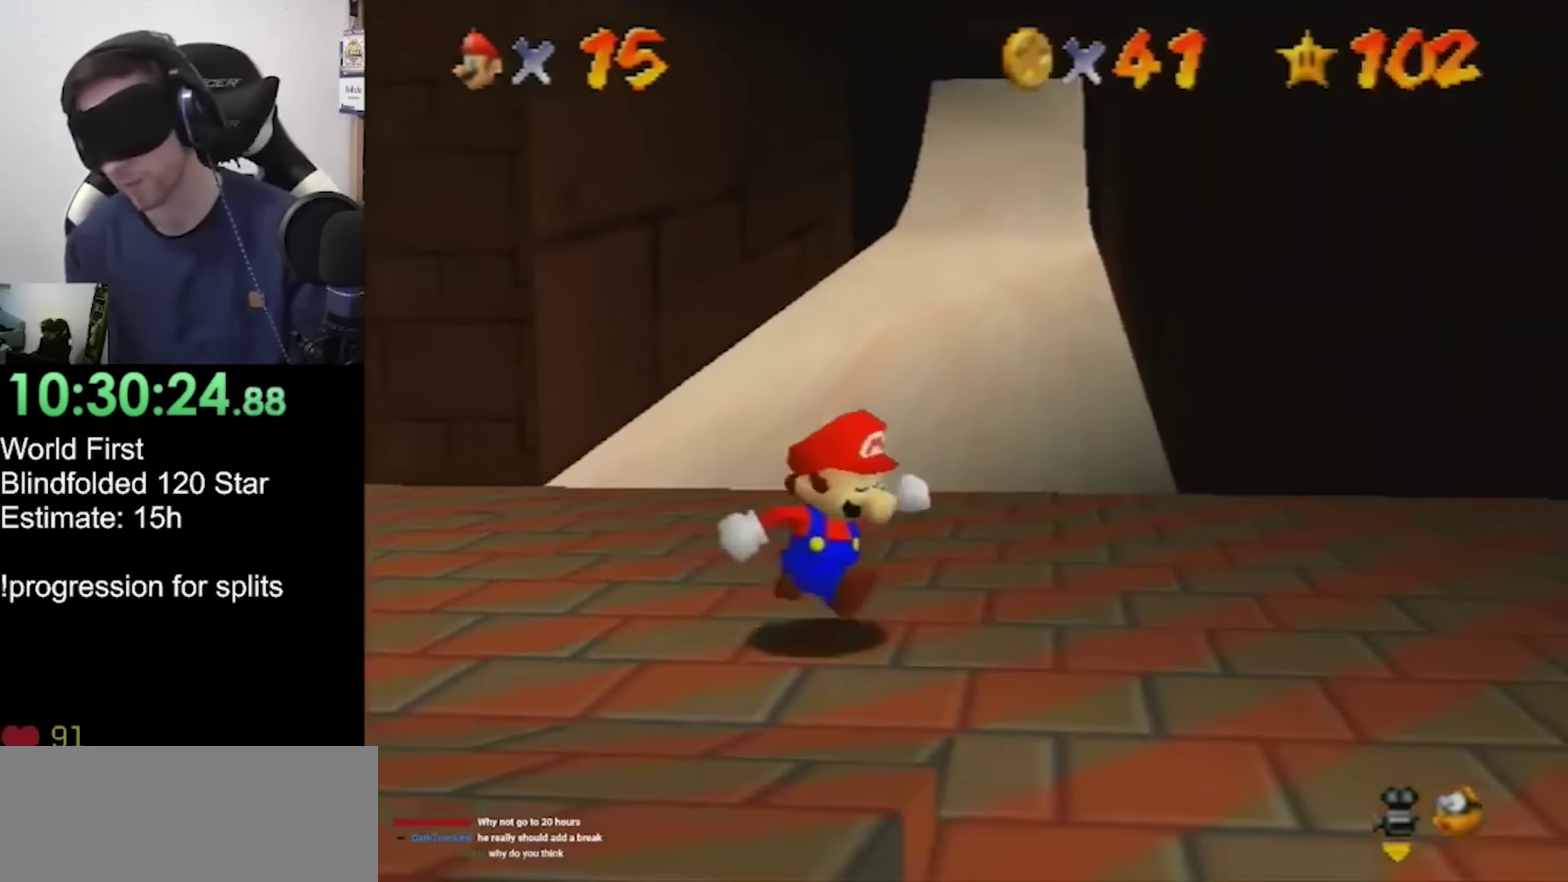
{"buttons": [], "left_stick": "down-right", "events": []}
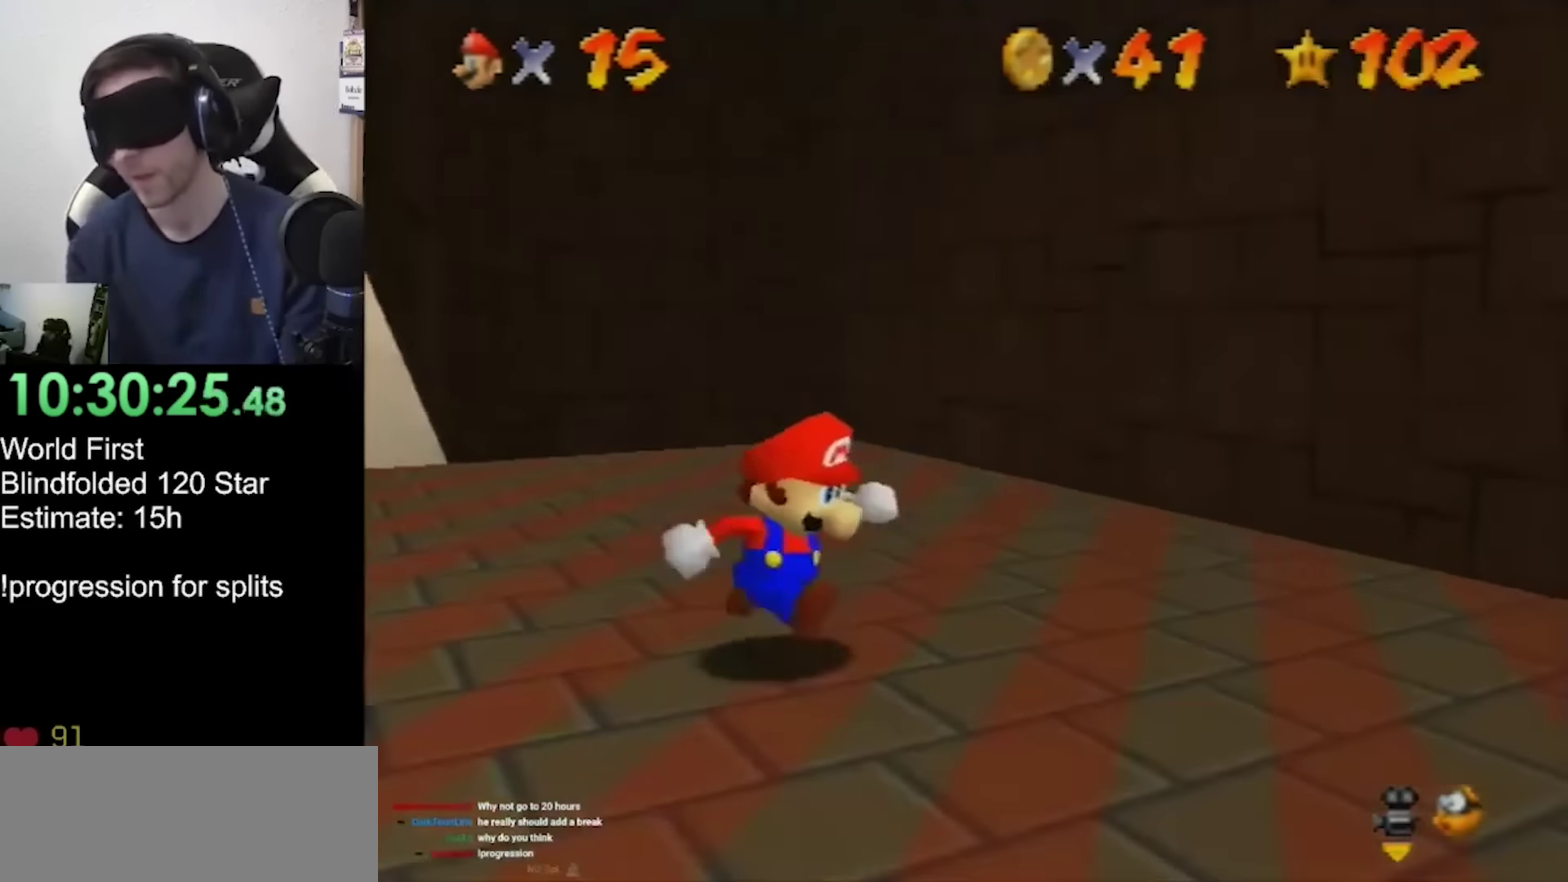
{"buttons": [], "left_stick": "down-right", "events": []}
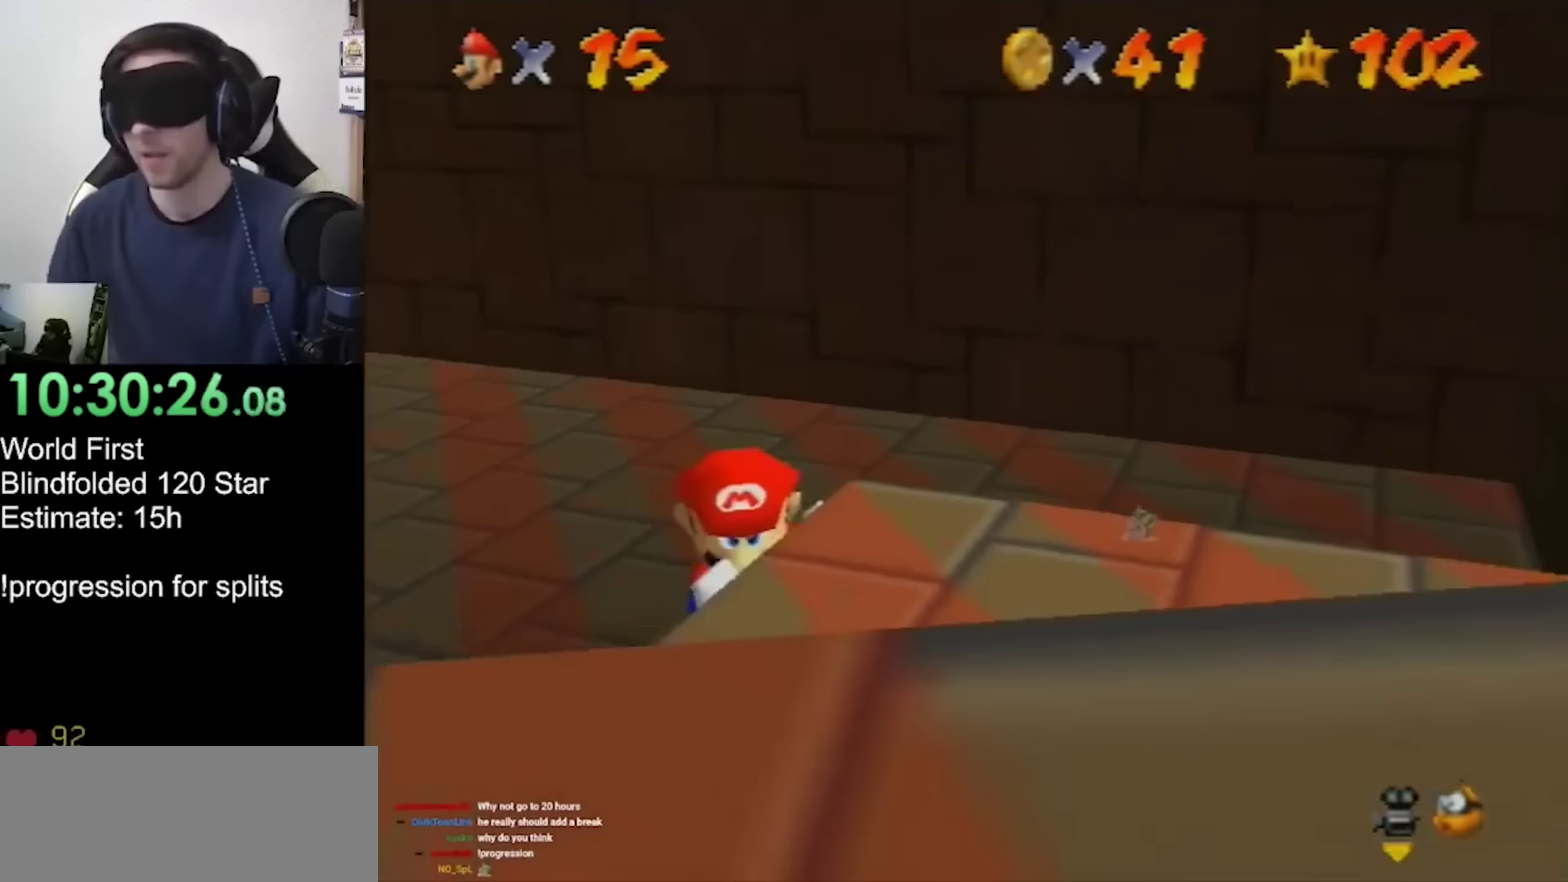
{"buttons": [], "left_stick": "center", "events": [[167, "left_stick", "center"]]}
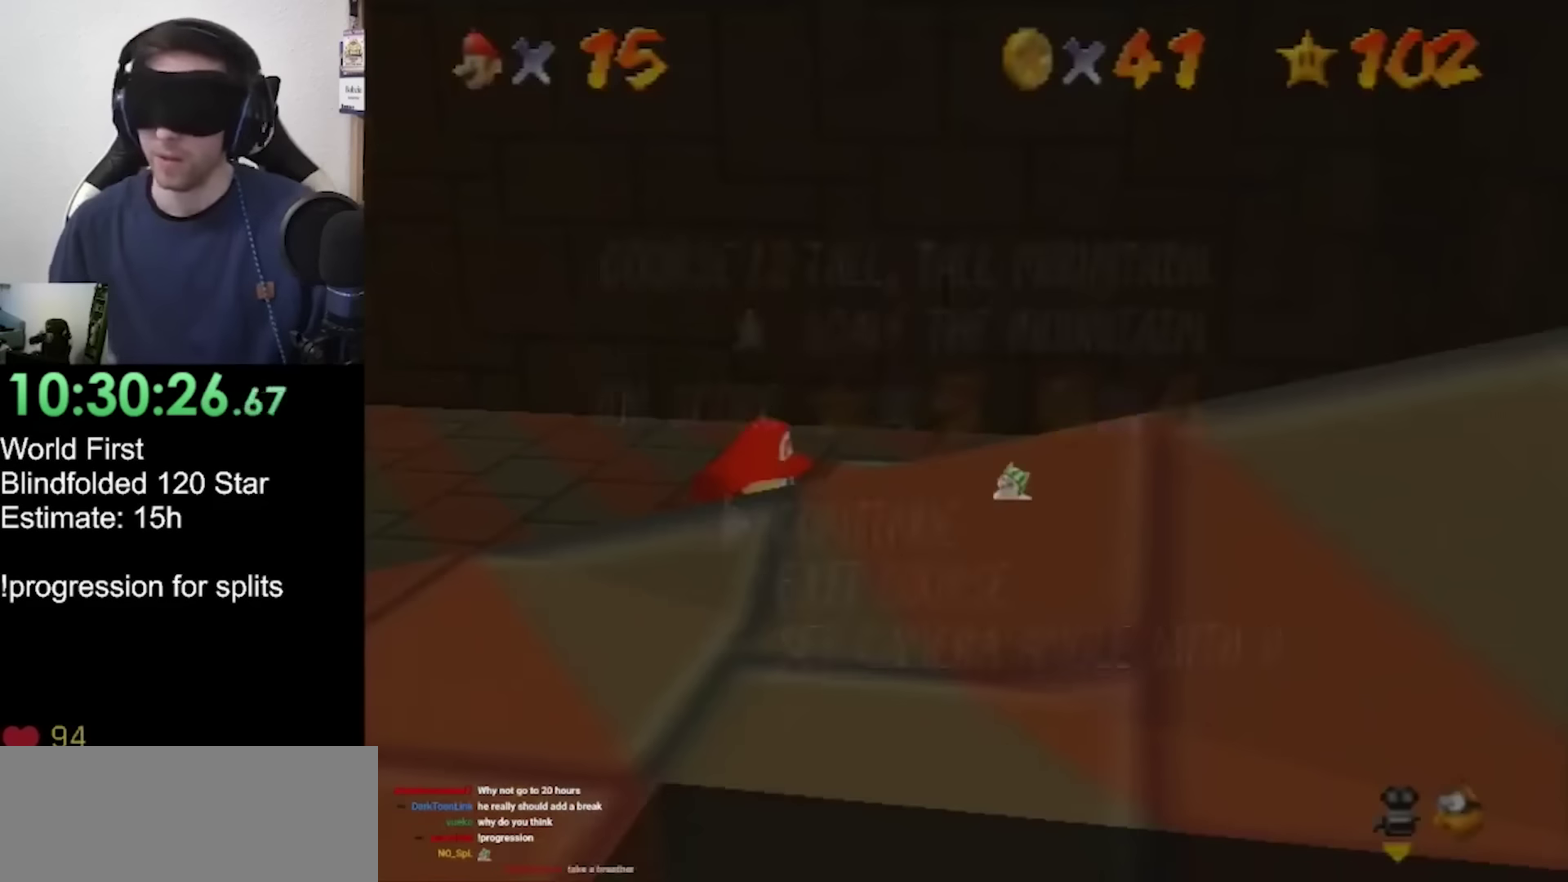
{"buttons": [], "left_stick": "center", "events": []}
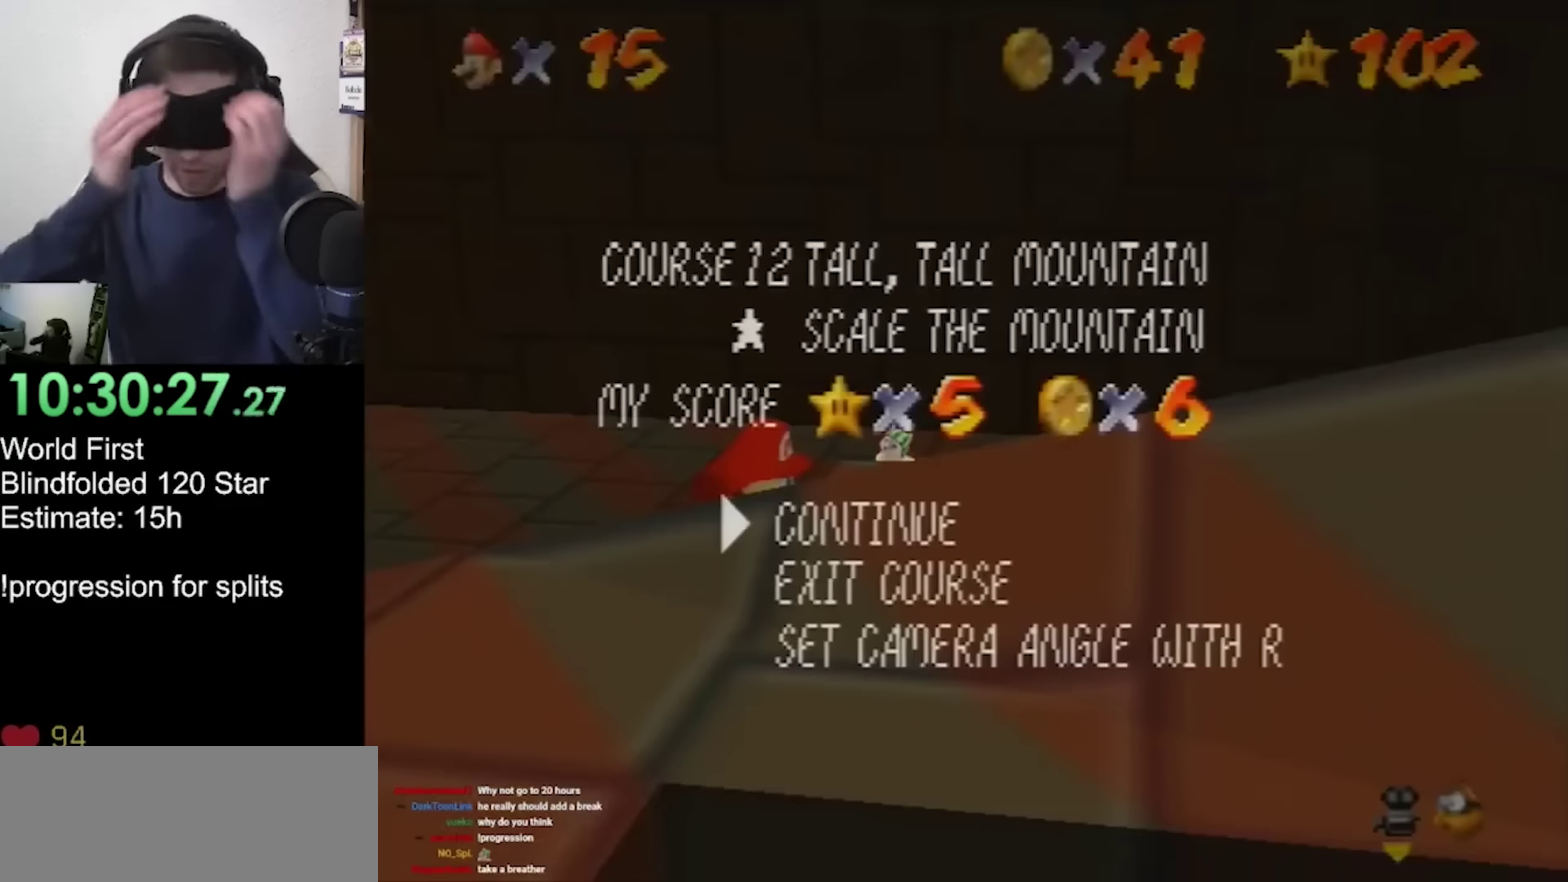
{"buttons": [], "left_stick": "center", "events": []}
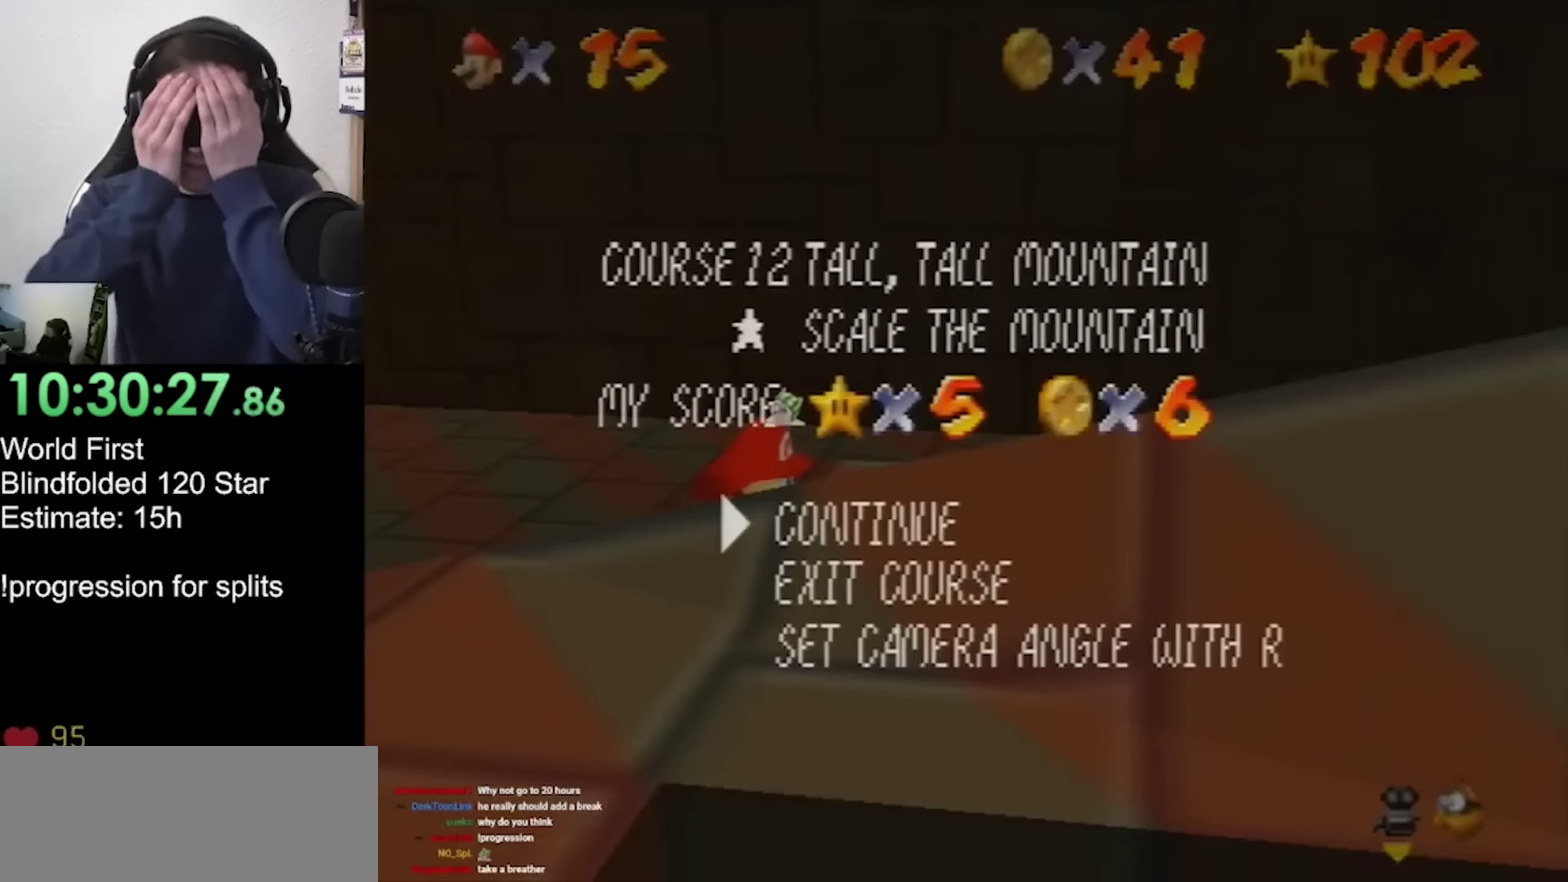
{"buttons": [], "left_stick": "center", "events": []}
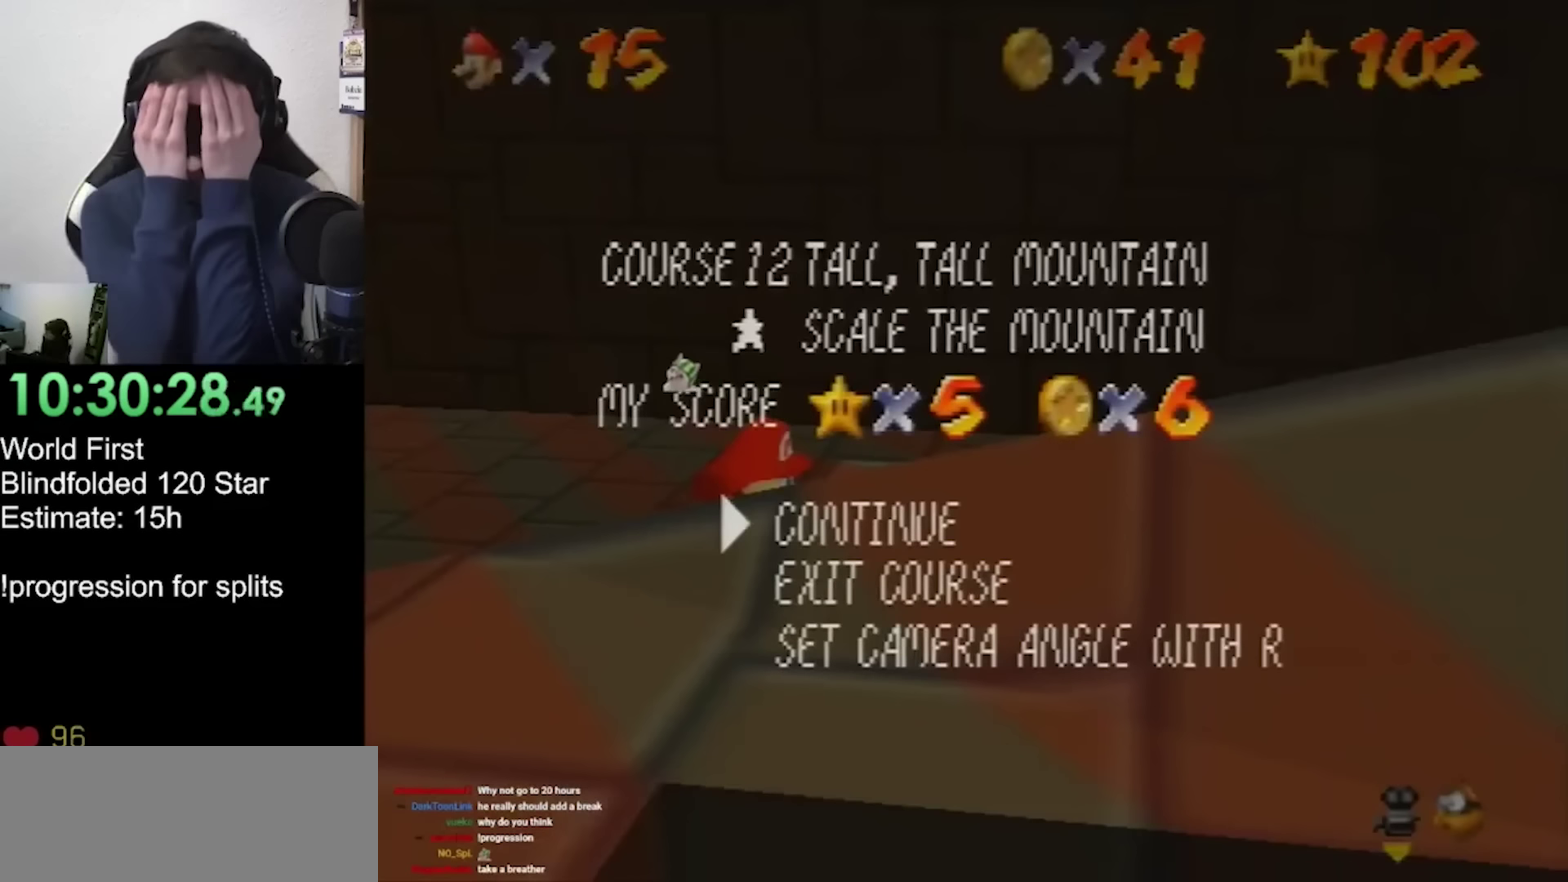
{"buttons": [], "left_stick": "center", "events": []}
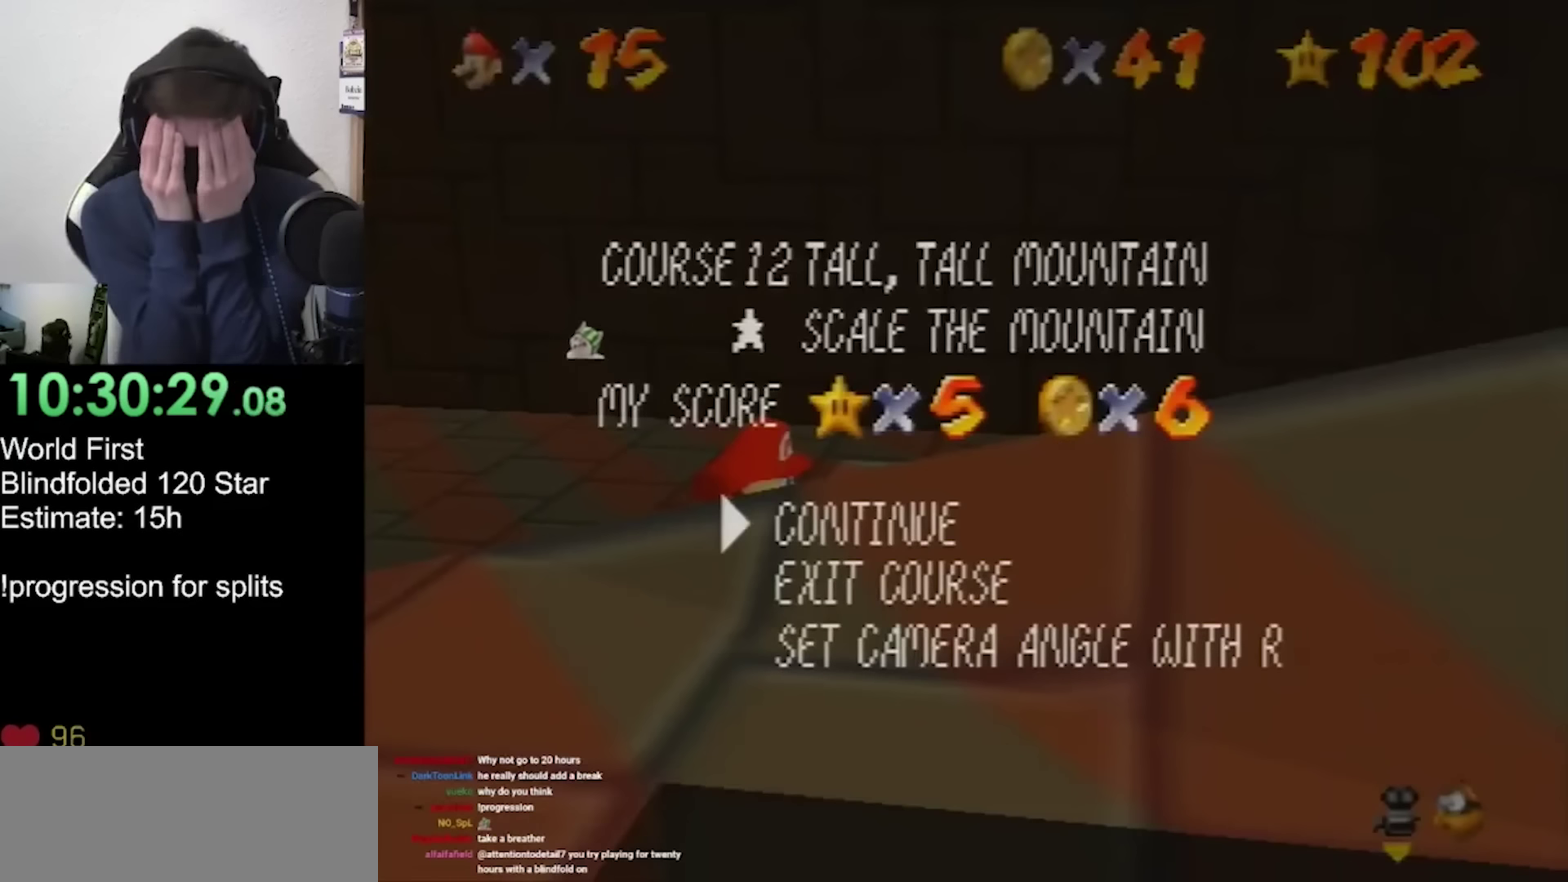
{"buttons": [], "left_stick": "center", "events": []}
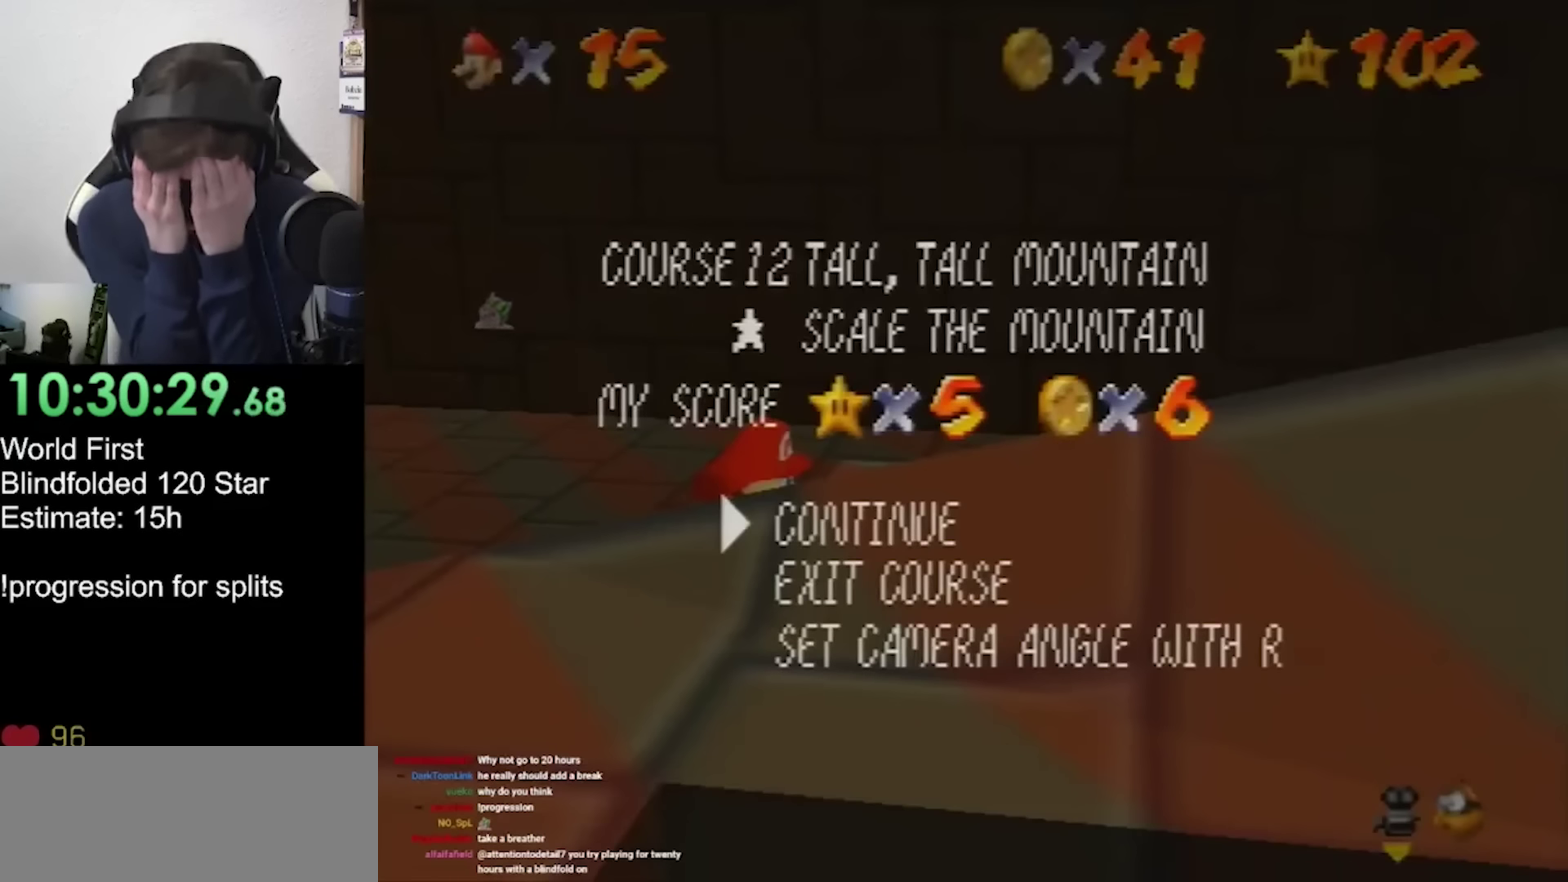
{"buttons": [], "left_stick": "center", "events": []}
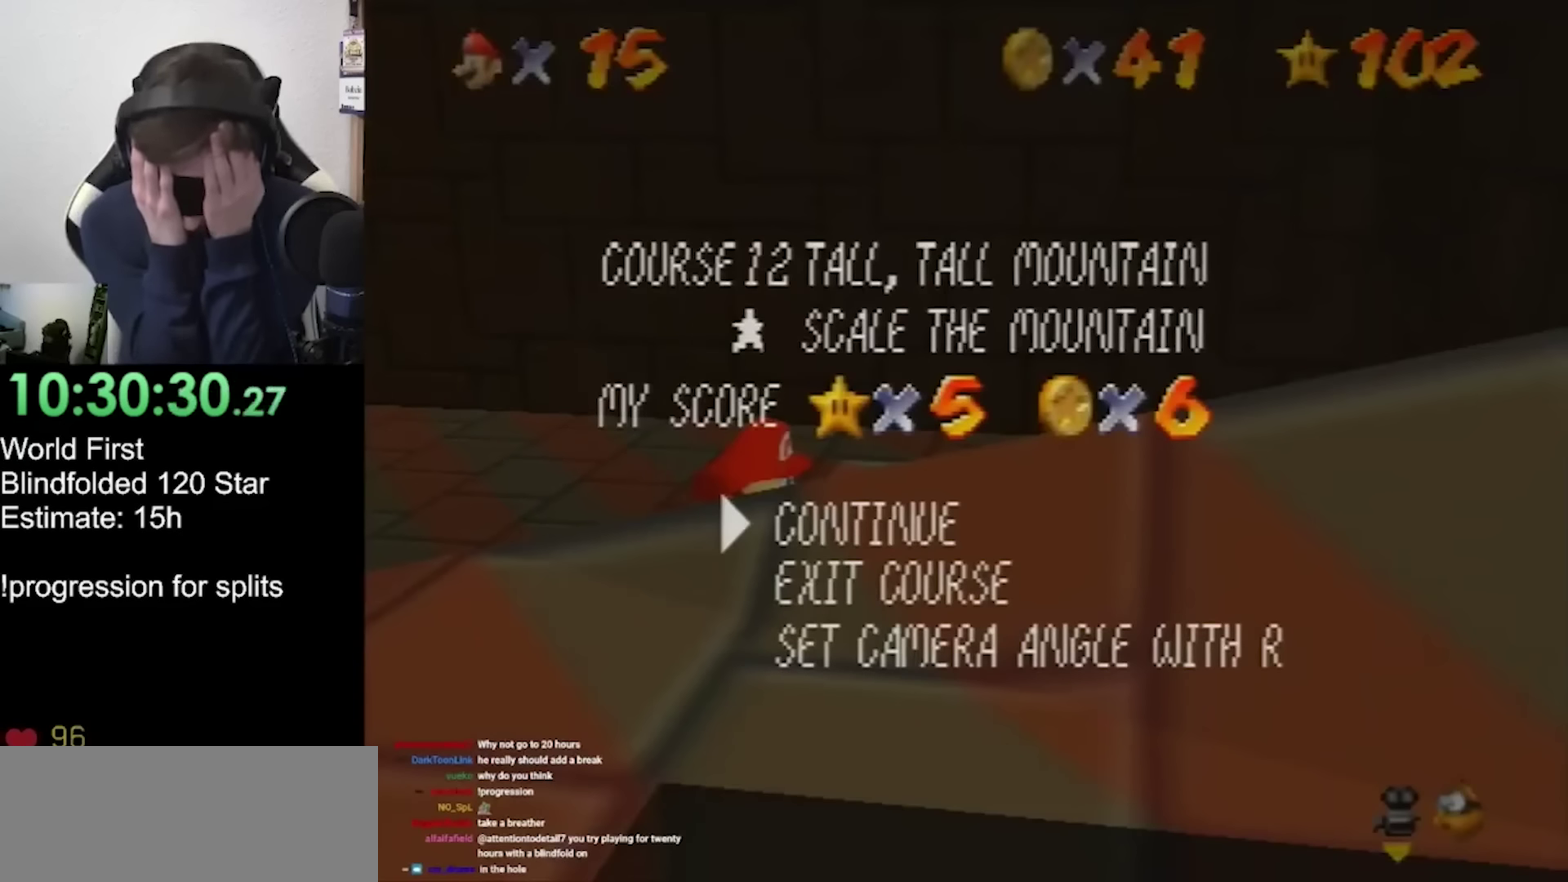
{"buttons": [], "left_stick": "center", "events": []}
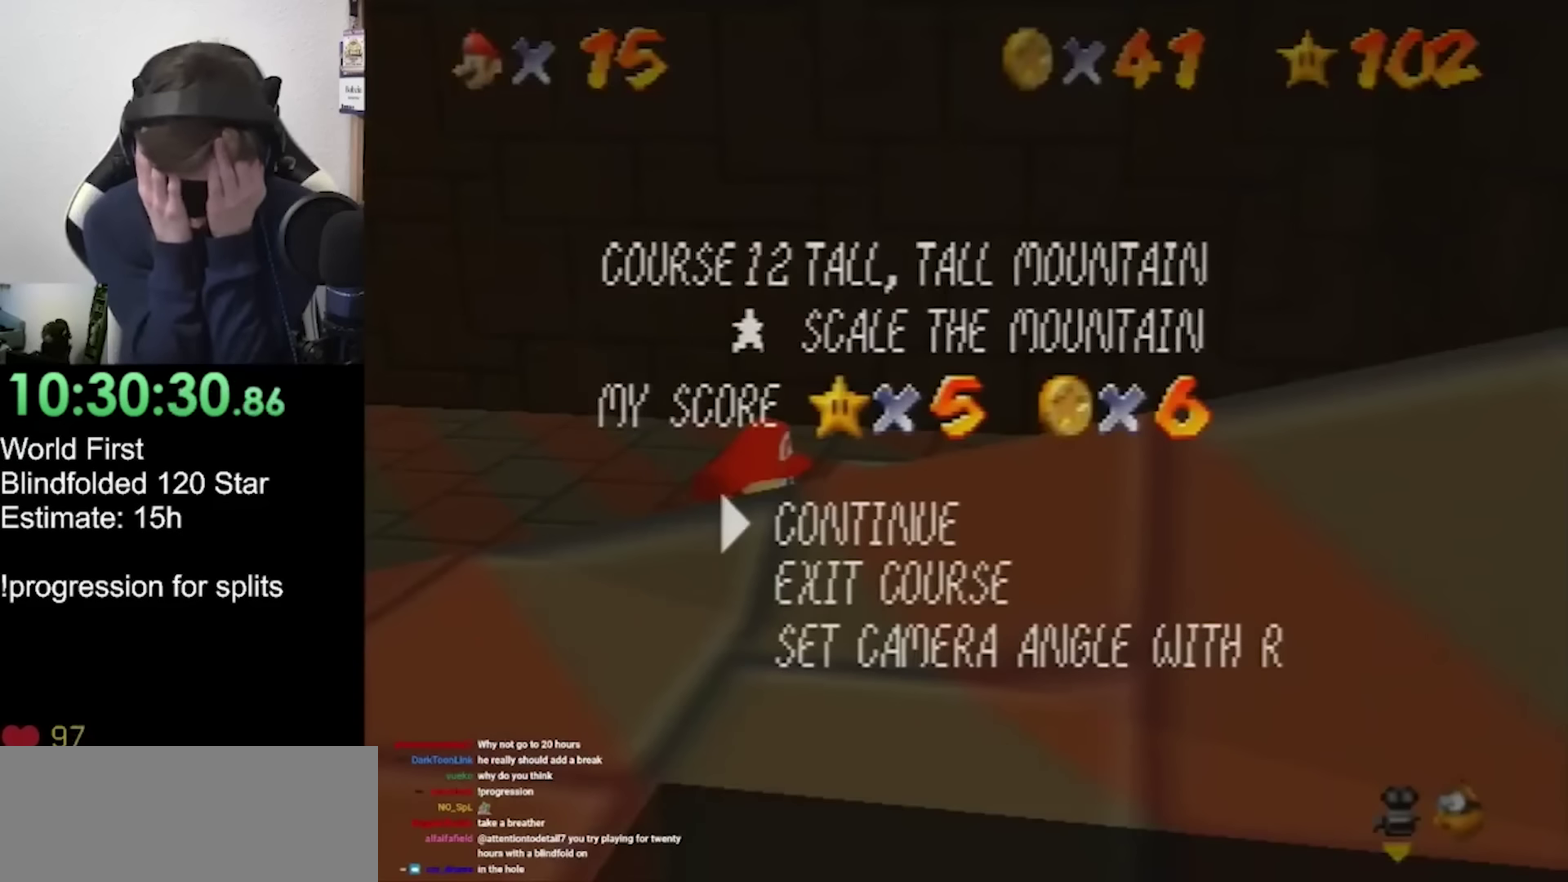
{"buttons": [], "left_stick": "center", "events": []}